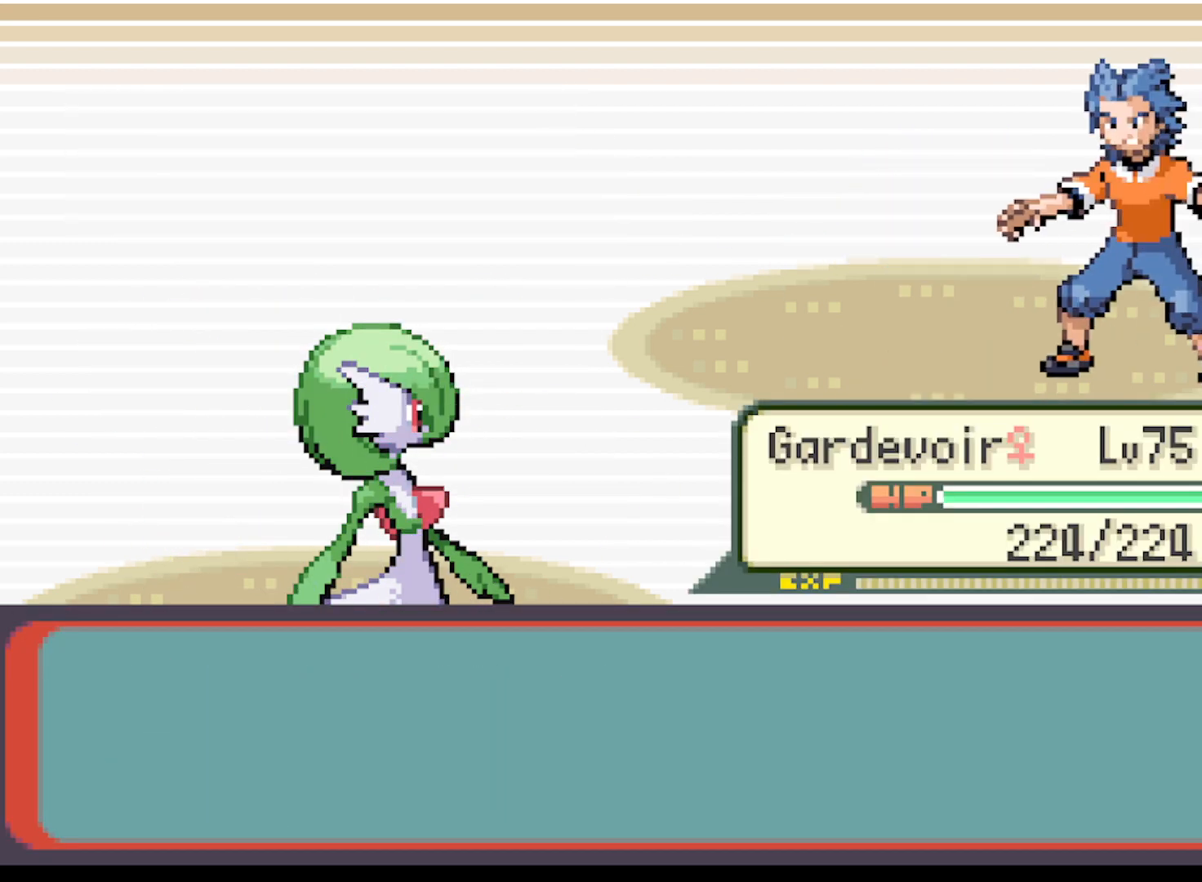
Gameplay with a controller (Xbox layout); each line is a JSON object with the inputs held at the frame after it. "events" lists button and stick changes between this image and that frame as [ms after this image, input, new state], when the widget could be followed in between. Not read: right_stick.
{"buttons": [], "left_stick": "center", "events": [[125, "B", "up"]]}
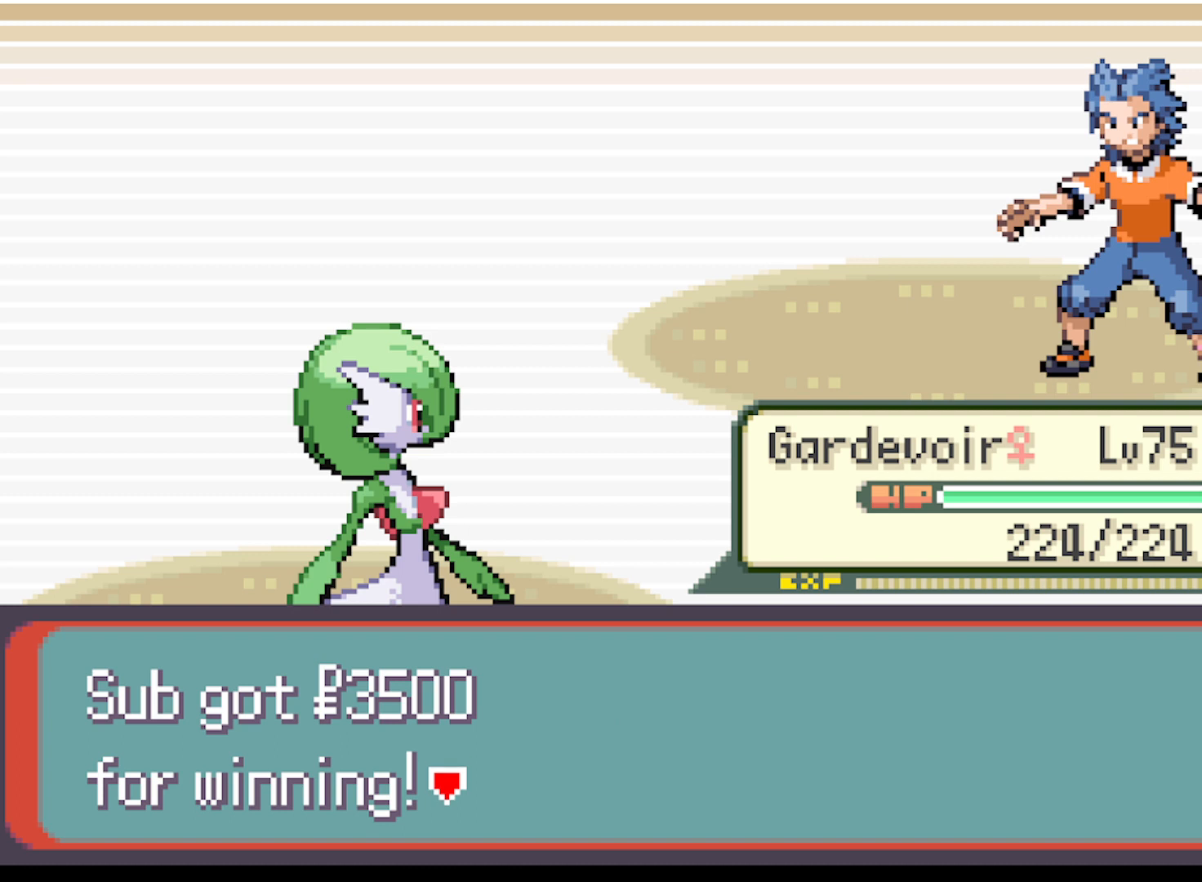
{"buttons": [], "left_stick": "center", "events": [[41, "B", "down"], [125, "B", "up"]]}
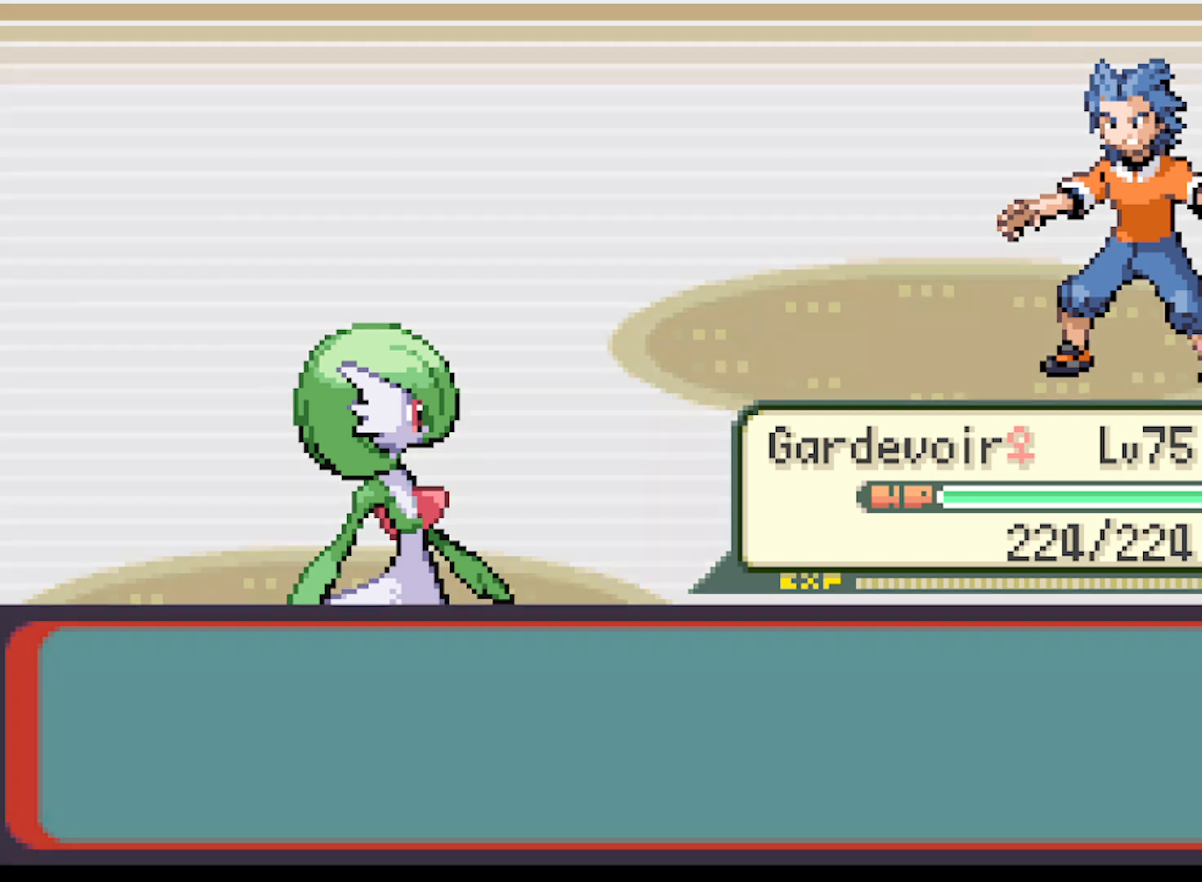
{"buttons": [], "left_stick": "center", "events": []}
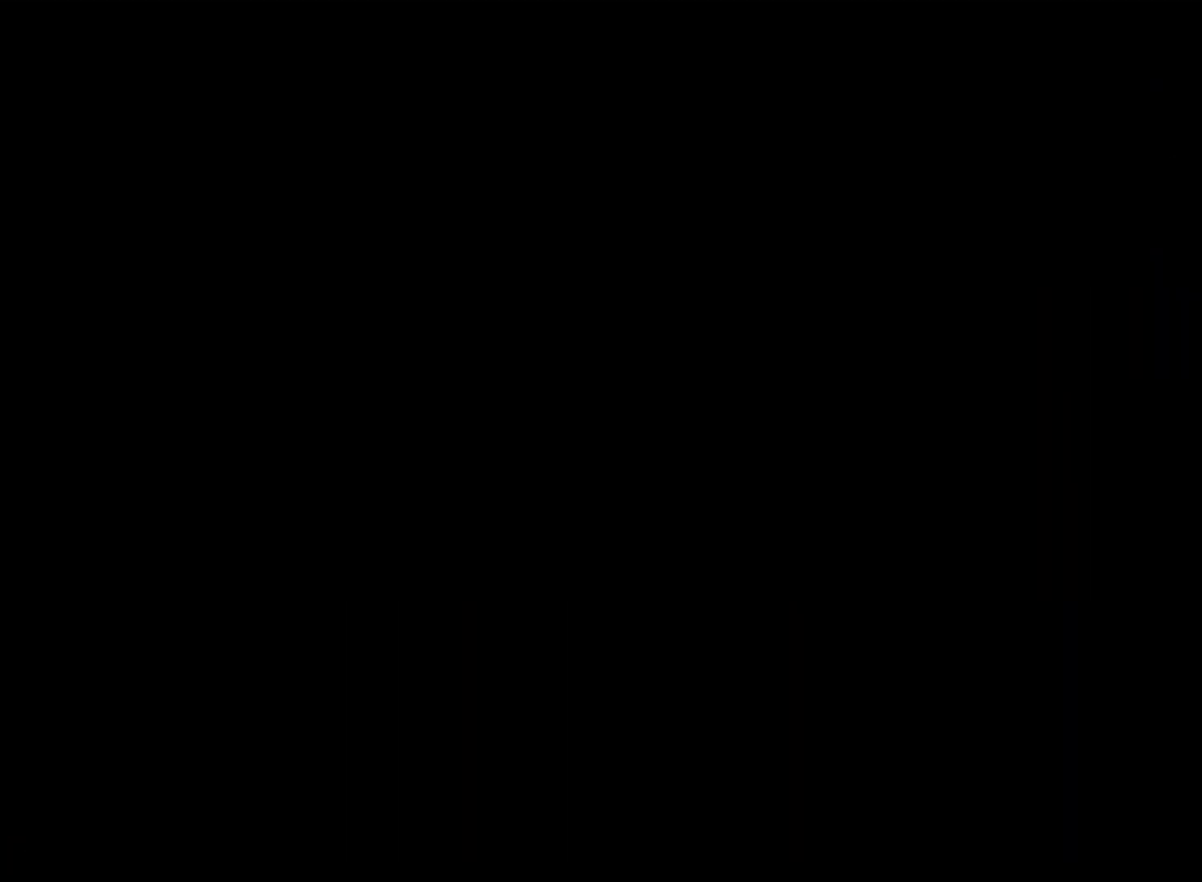
{"buttons": [], "left_stick": "center", "events": [[41, "B", "down"], [166, "B", "up"], [292, "B", "down"], [417, "B", "up"]]}
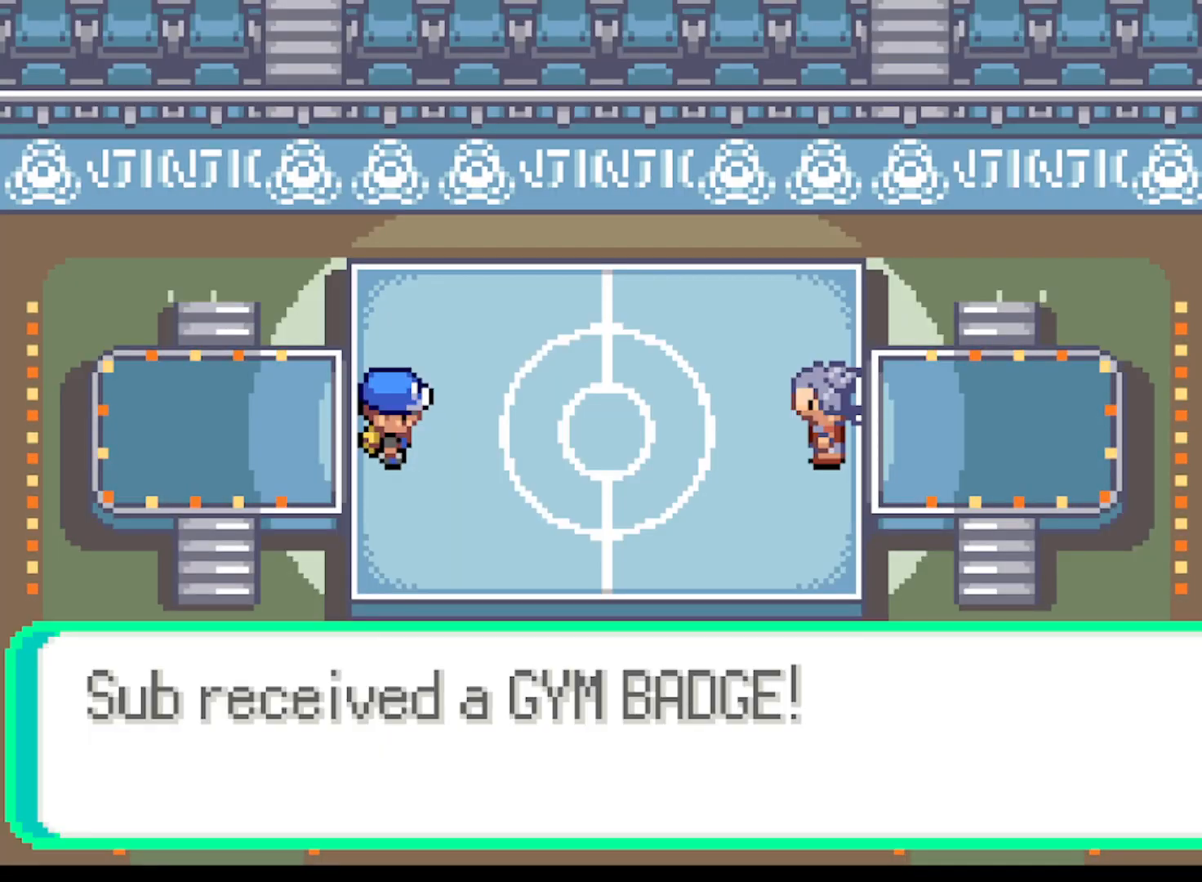
{"buttons": [], "left_stick": "center", "events": [[83, "B", "down"], [209, "B", "up"]]}
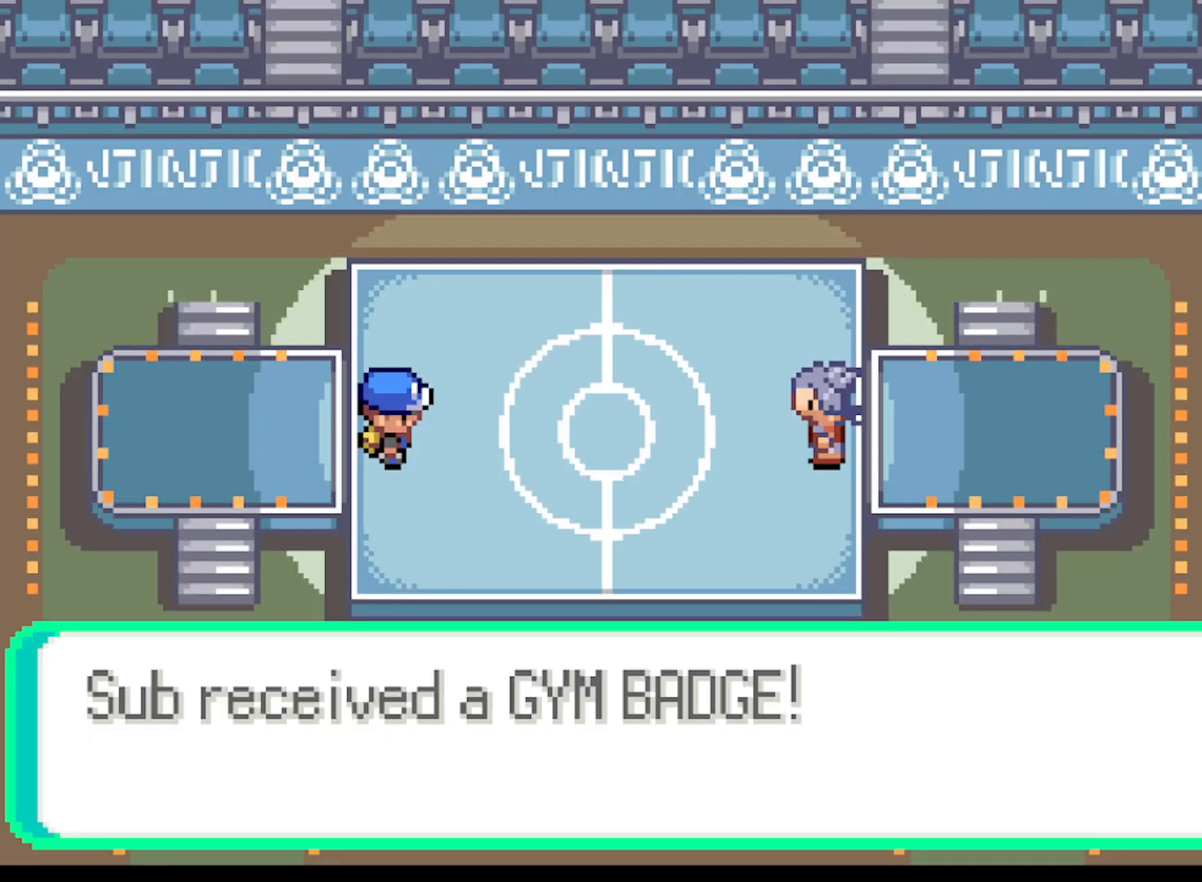
{"buttons": ["B"], "left_stick": "center", "events": [[41, "B", "down"], [166, "B", "up"], [458, "B", "down"]]}
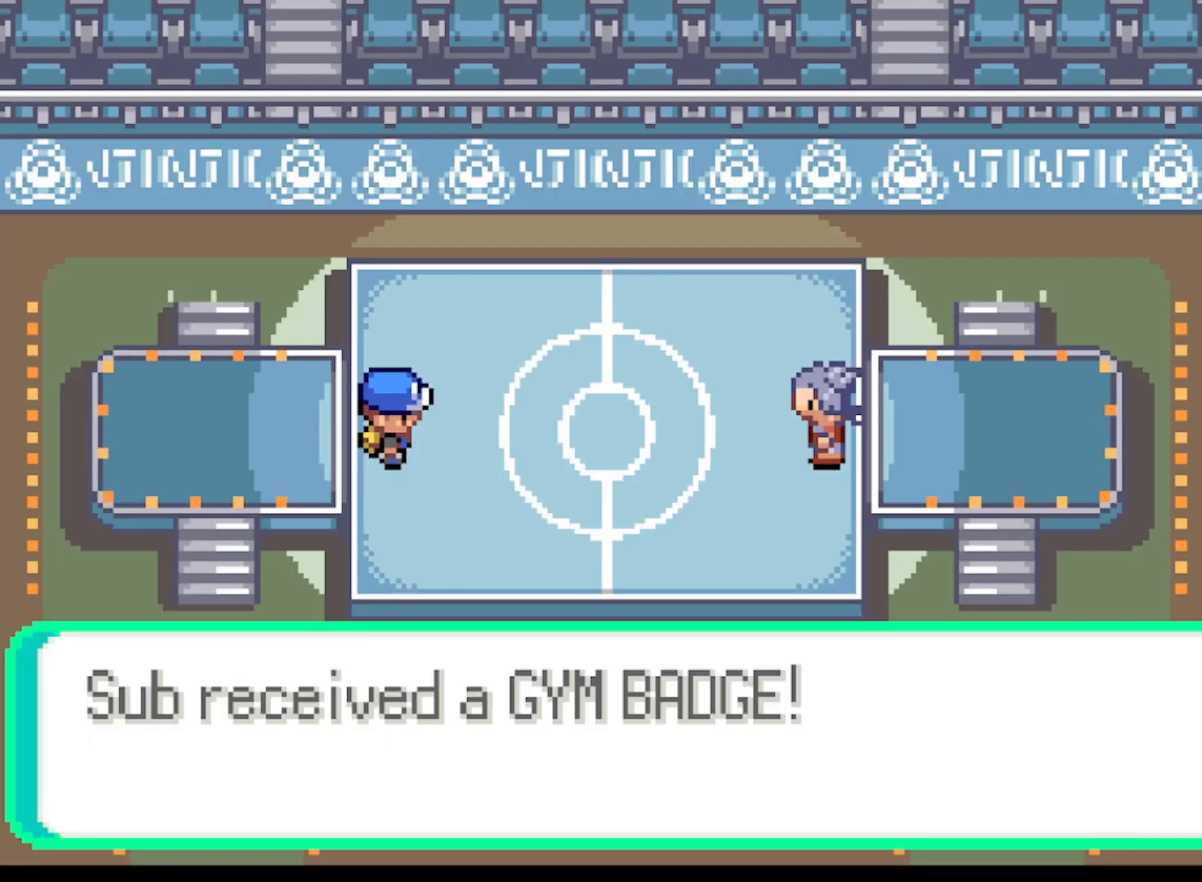
{"buttons": [], "left_stick": "center", "events": [[83, "B", "up"]]}
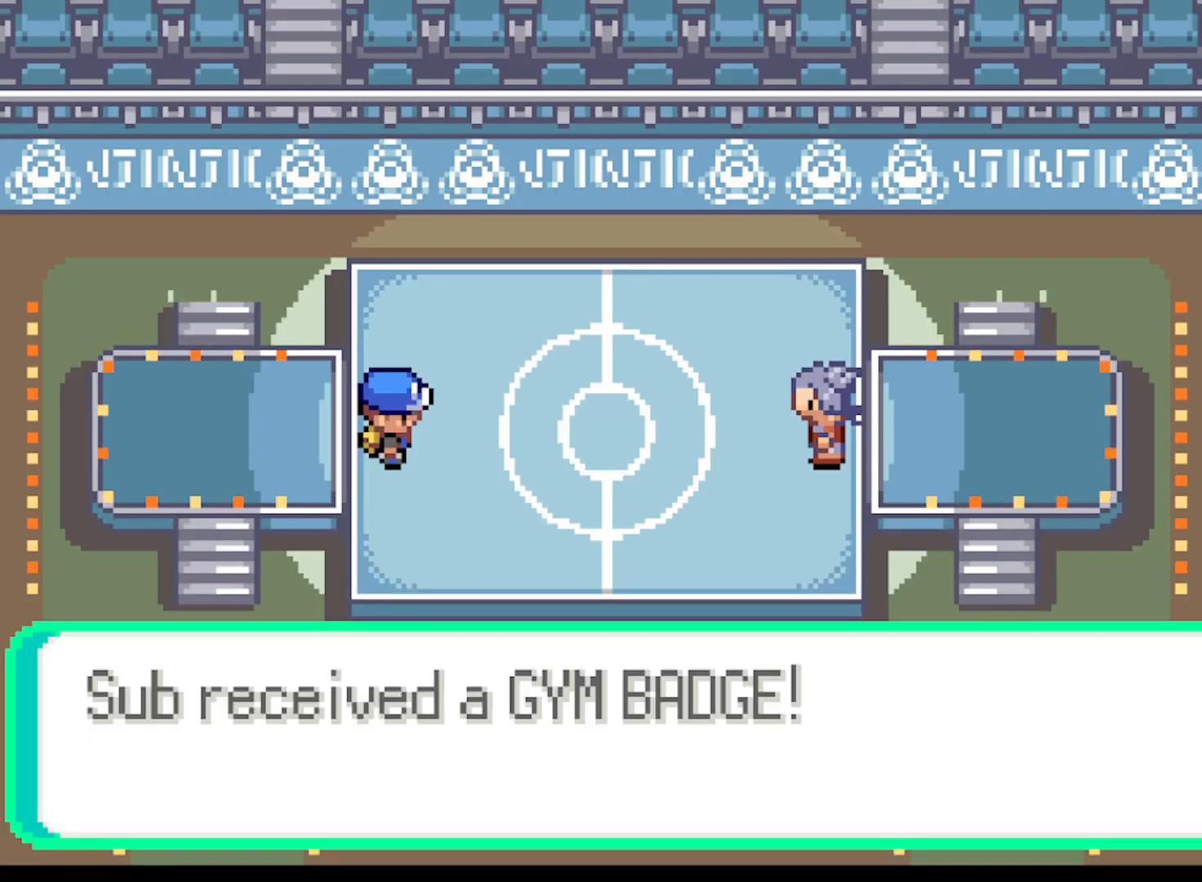
{"buttons": [], "left_stick": "center", "events": []}
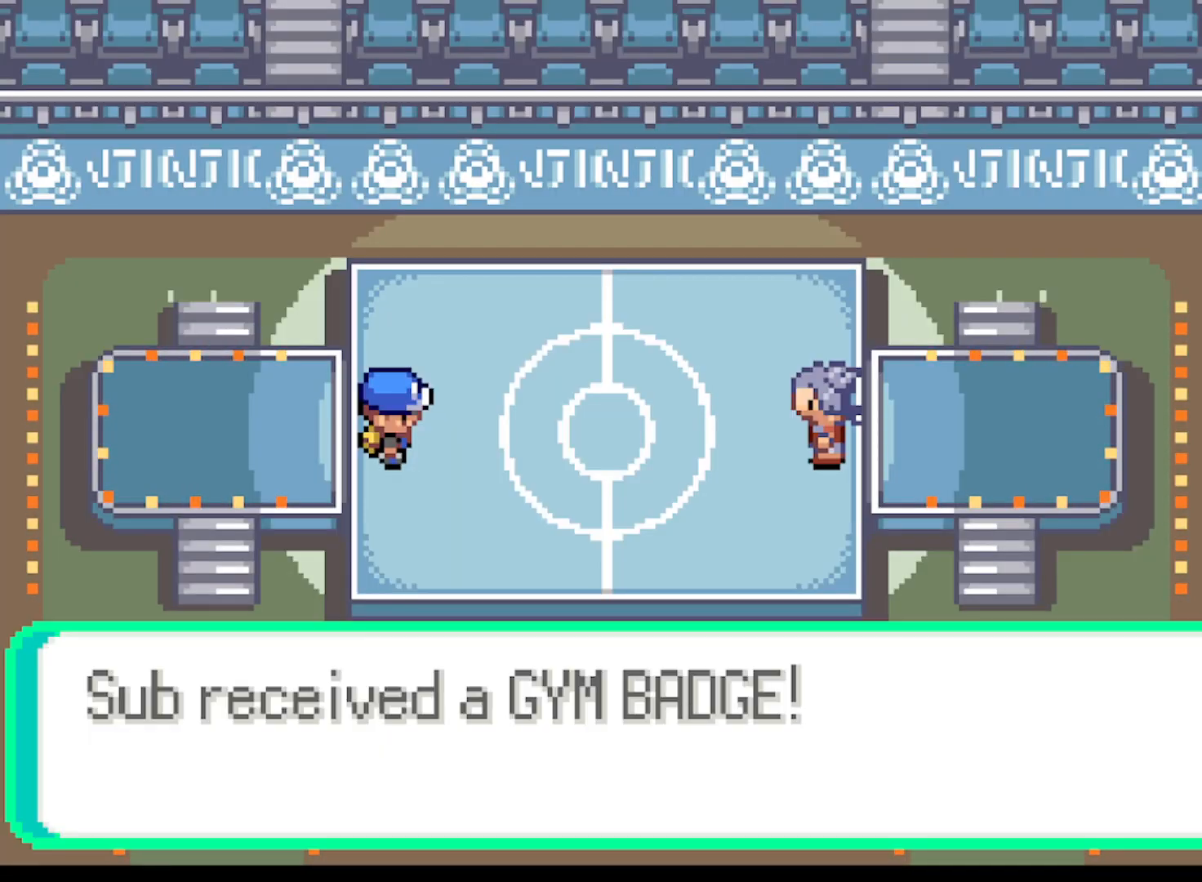
{"buttons": ["B"], "left_stick": "center", "events": [[417, "B", "down"]]}
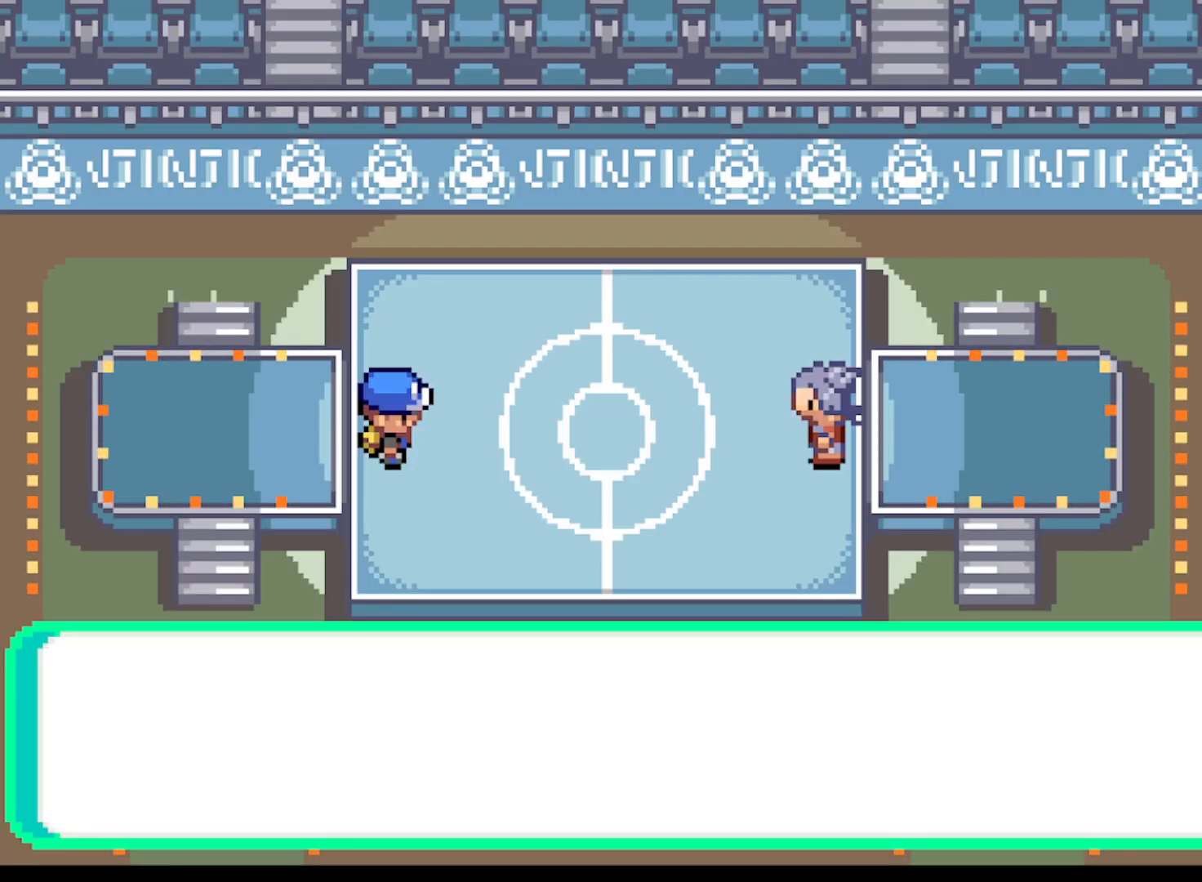
{"buttons": ["B"], "left_stick": "center", "events": [[83, "B", "up"], [417, "B", "down"]]}
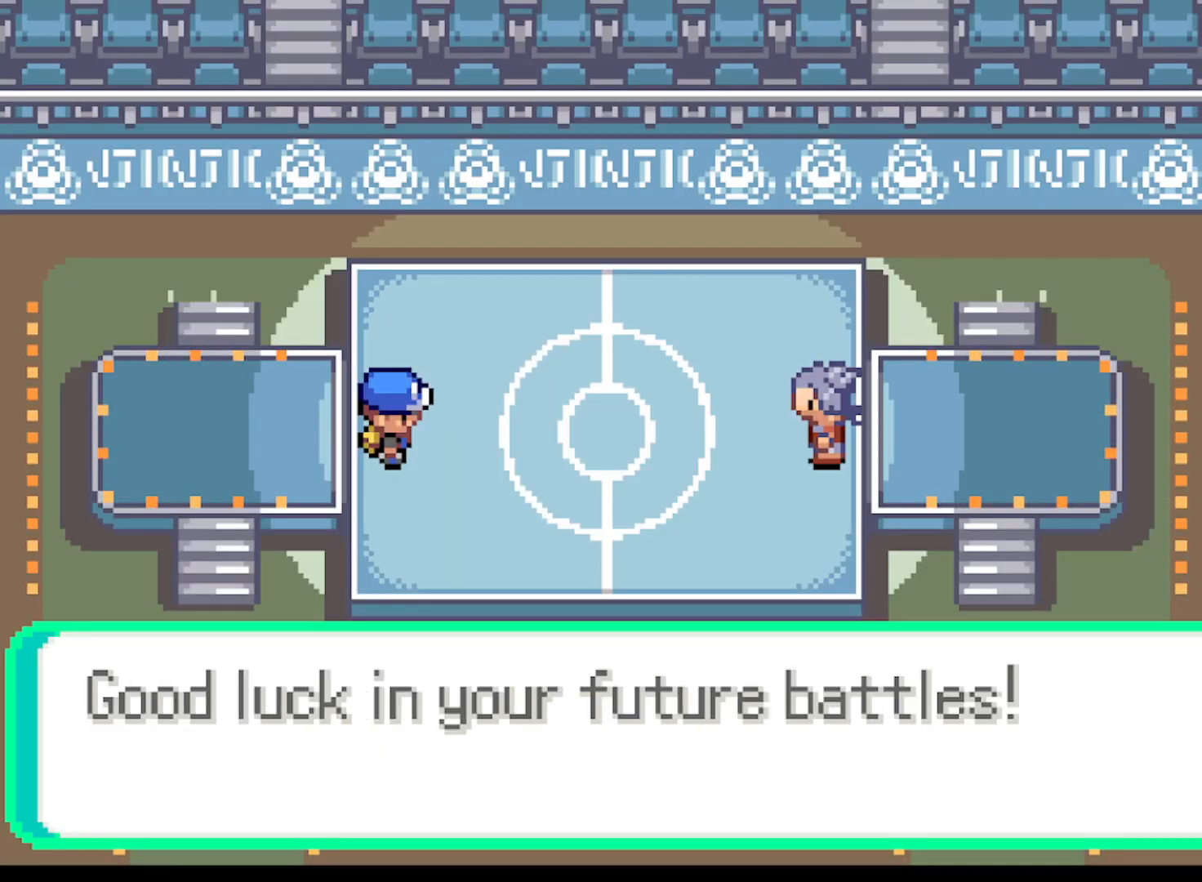
{"buttons": [], "left_stick": "center", "events": [[42, "B", "up"]]}
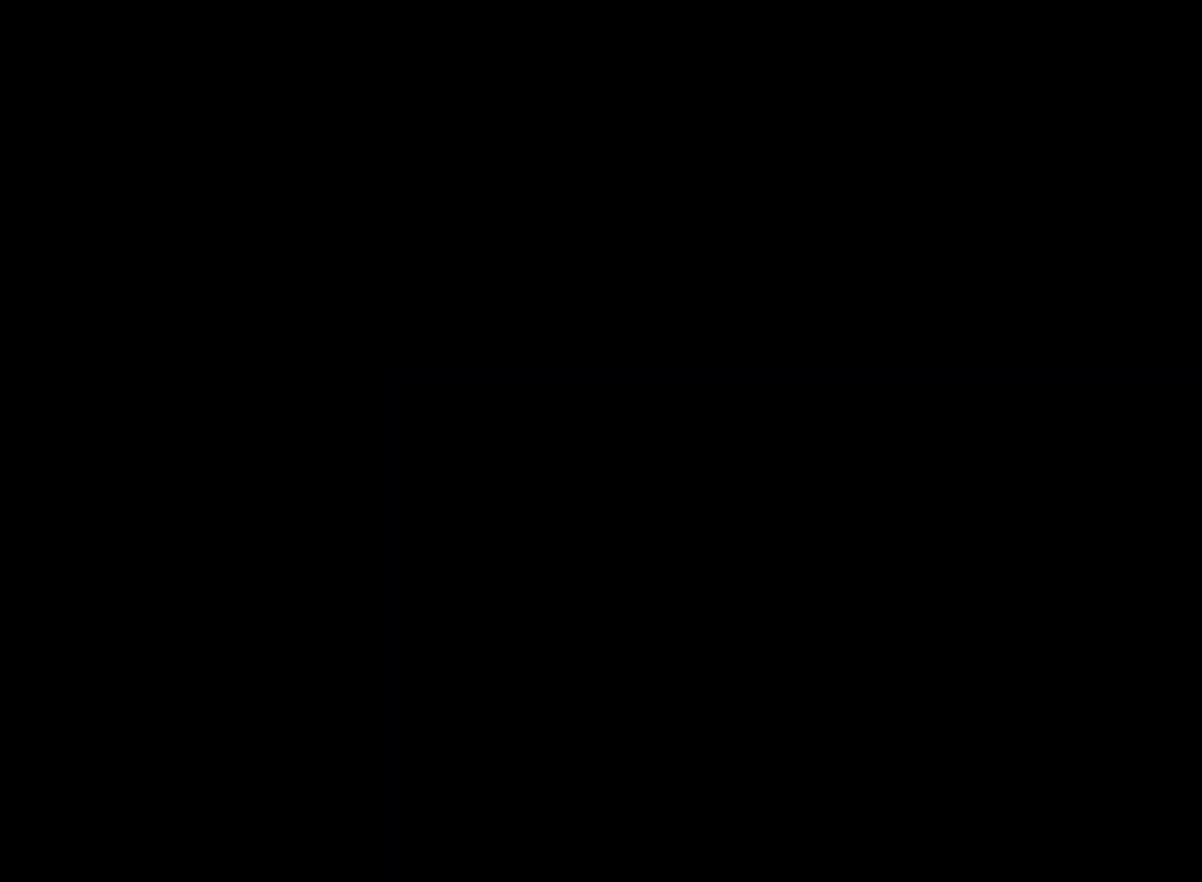
{"buttons": [], "left_stick": "center", "events": []}
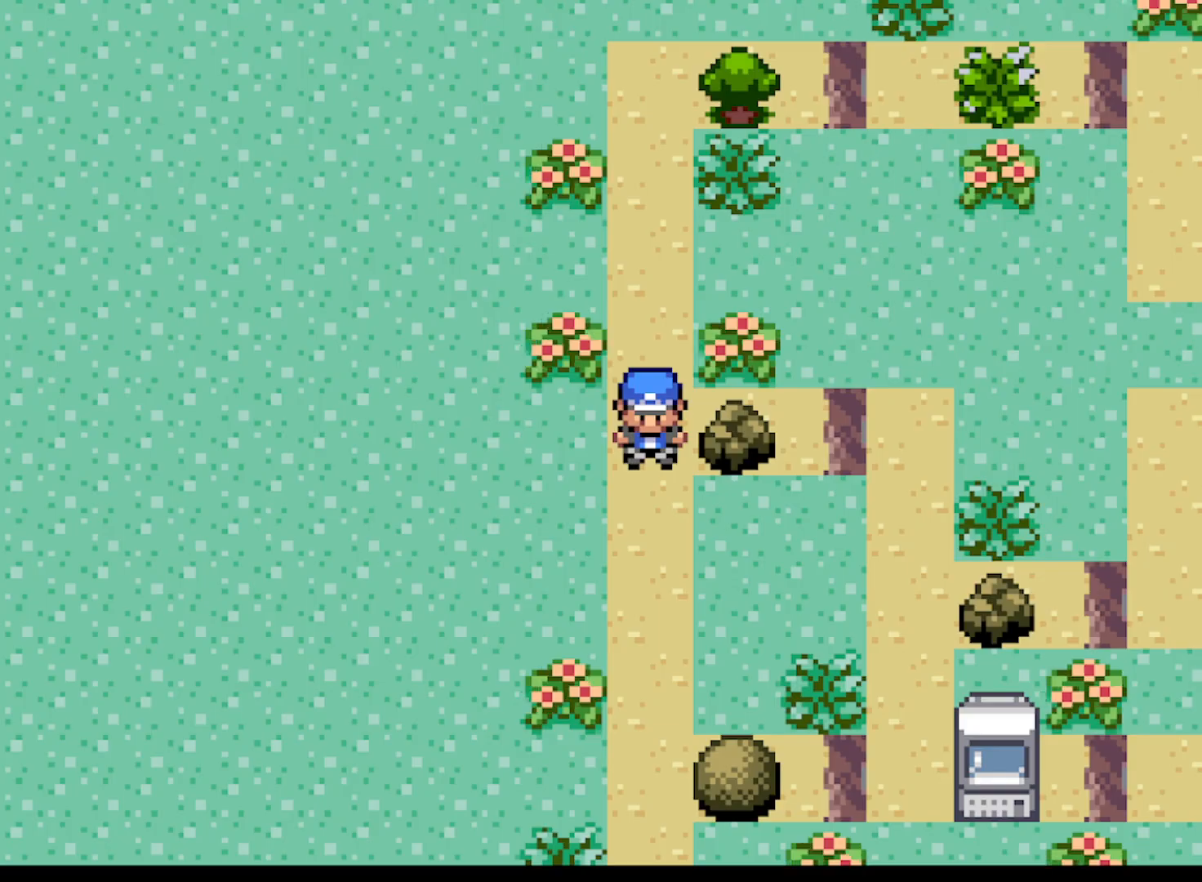
{"buttons": [], "left_stick": "center", "events": []}
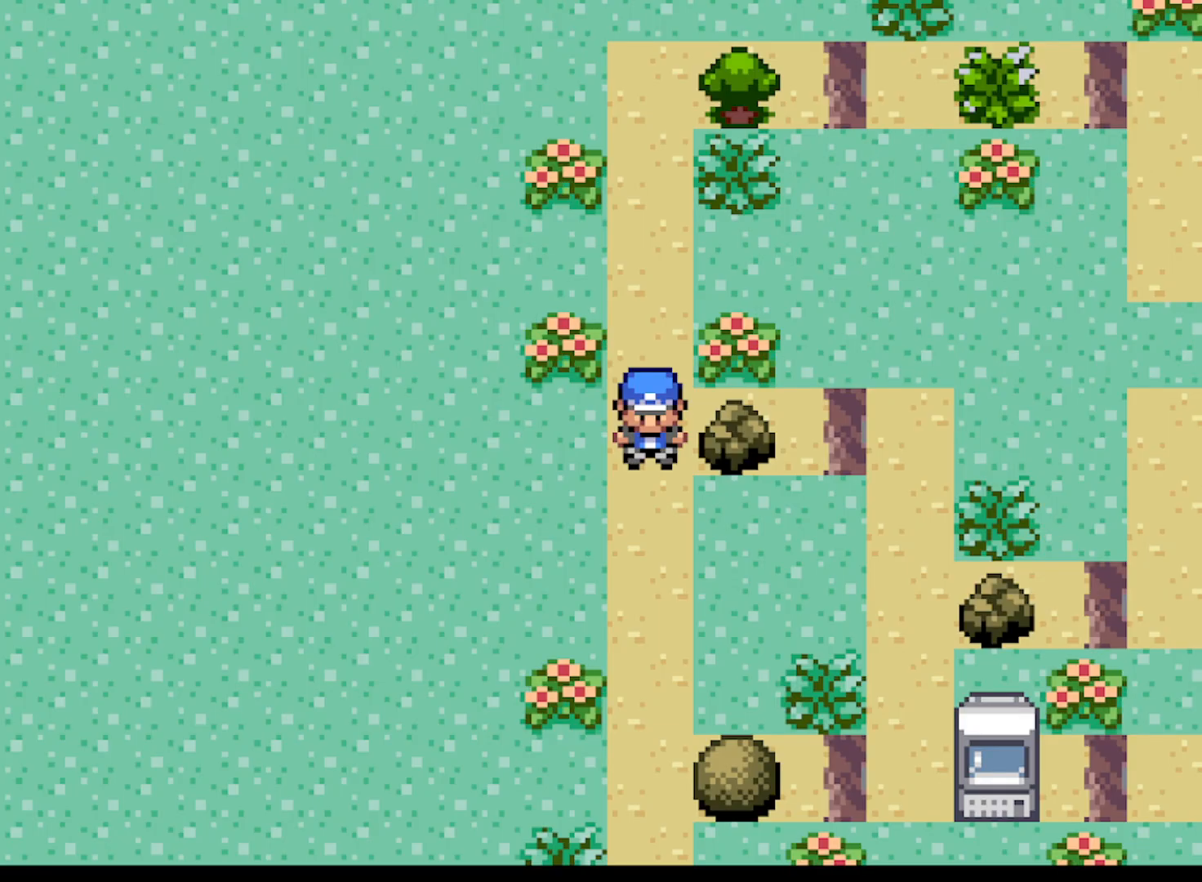
{"buttons": ["A"], "left_stick": "up", "events": [[166, "left_stick", "up"], [208, "A", "down"]]}
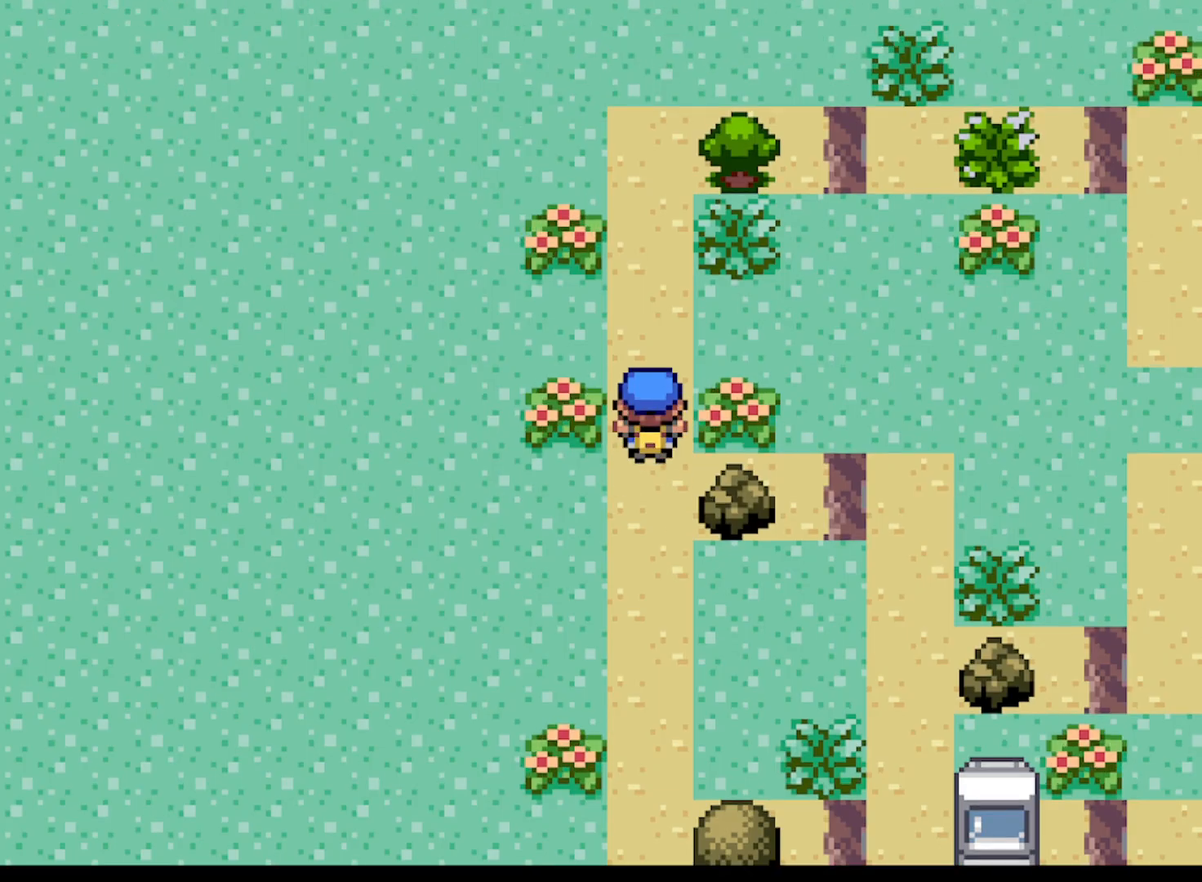
{"buttons": ["A"], "left_stick": "down", "events": [[209, "left_stick", "down"]]}
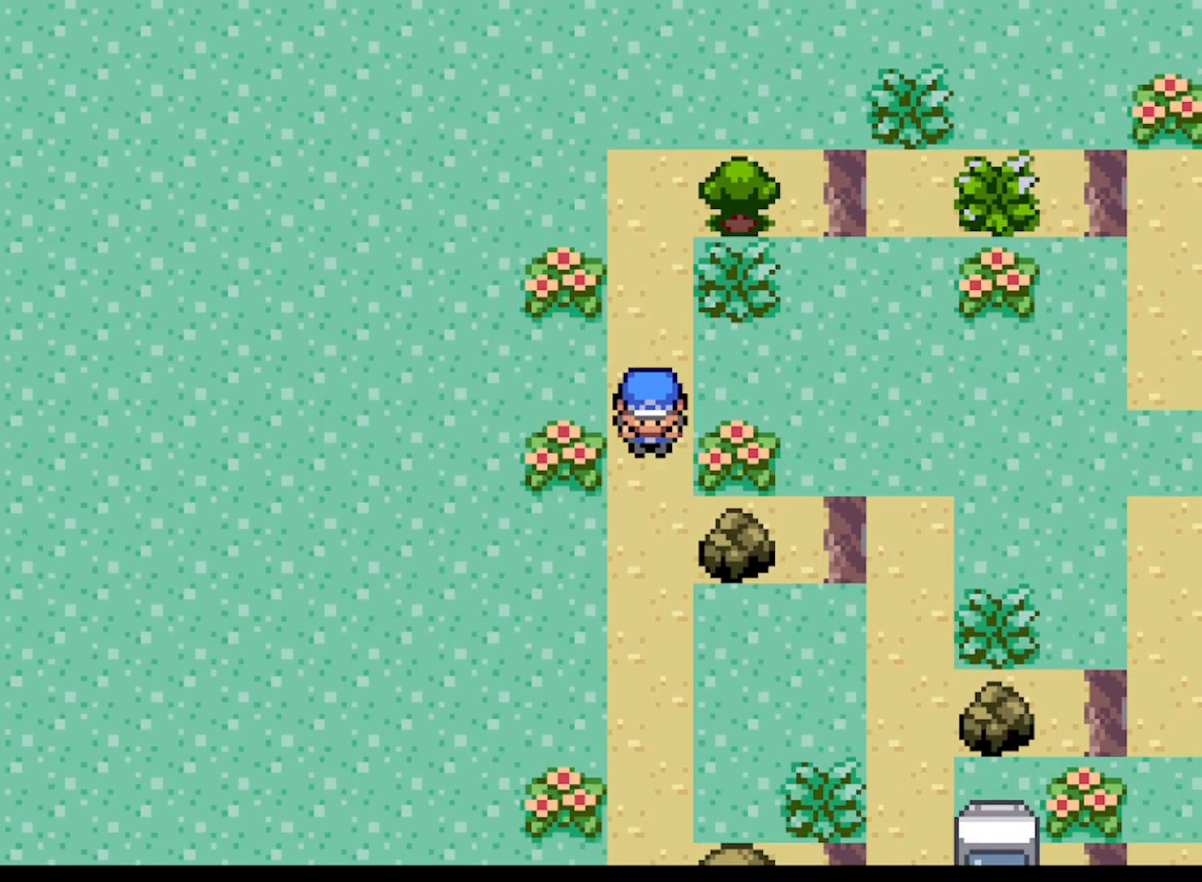
{"buttons": ["A"], "left_stick": "down", "events": []}
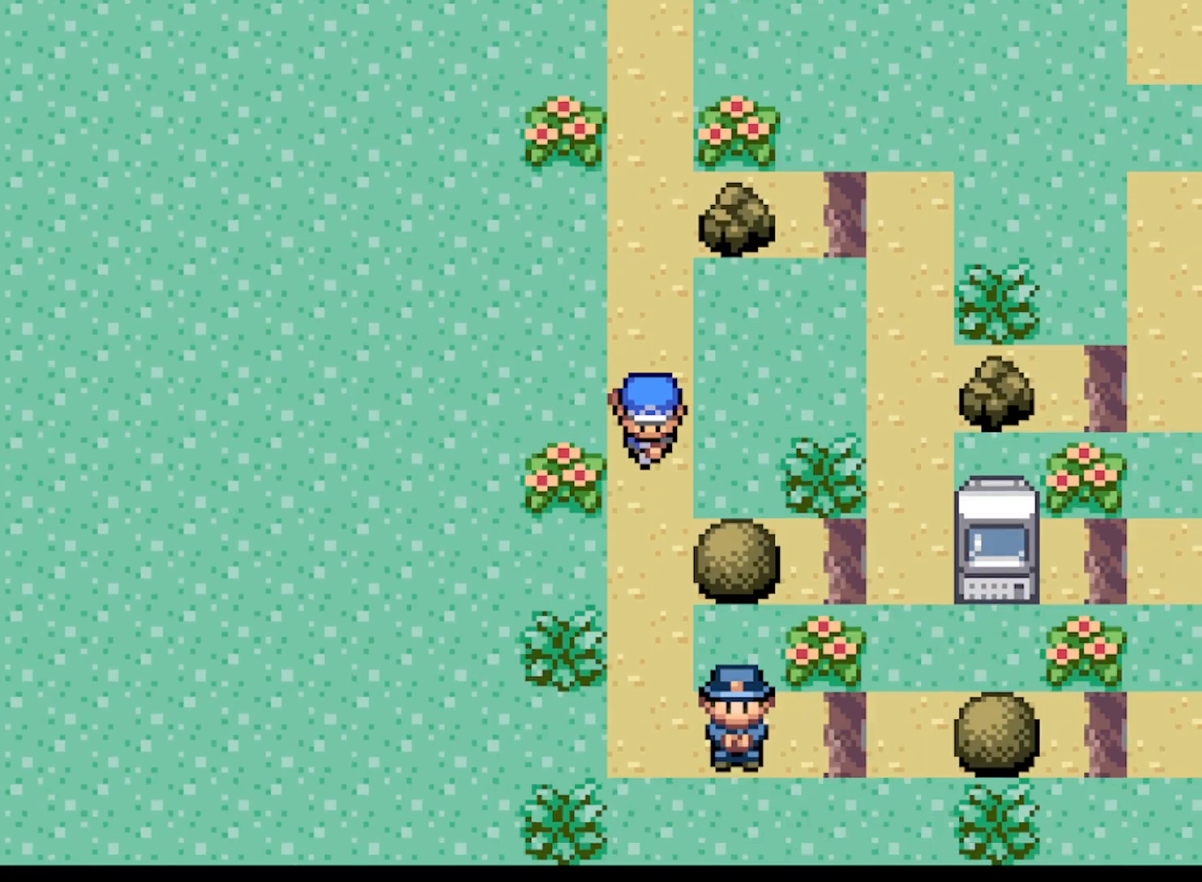
{"buttons": [], "left_stick": "center", "events": [[417, "A", "up"], [417, "left_stick", "center"]]}
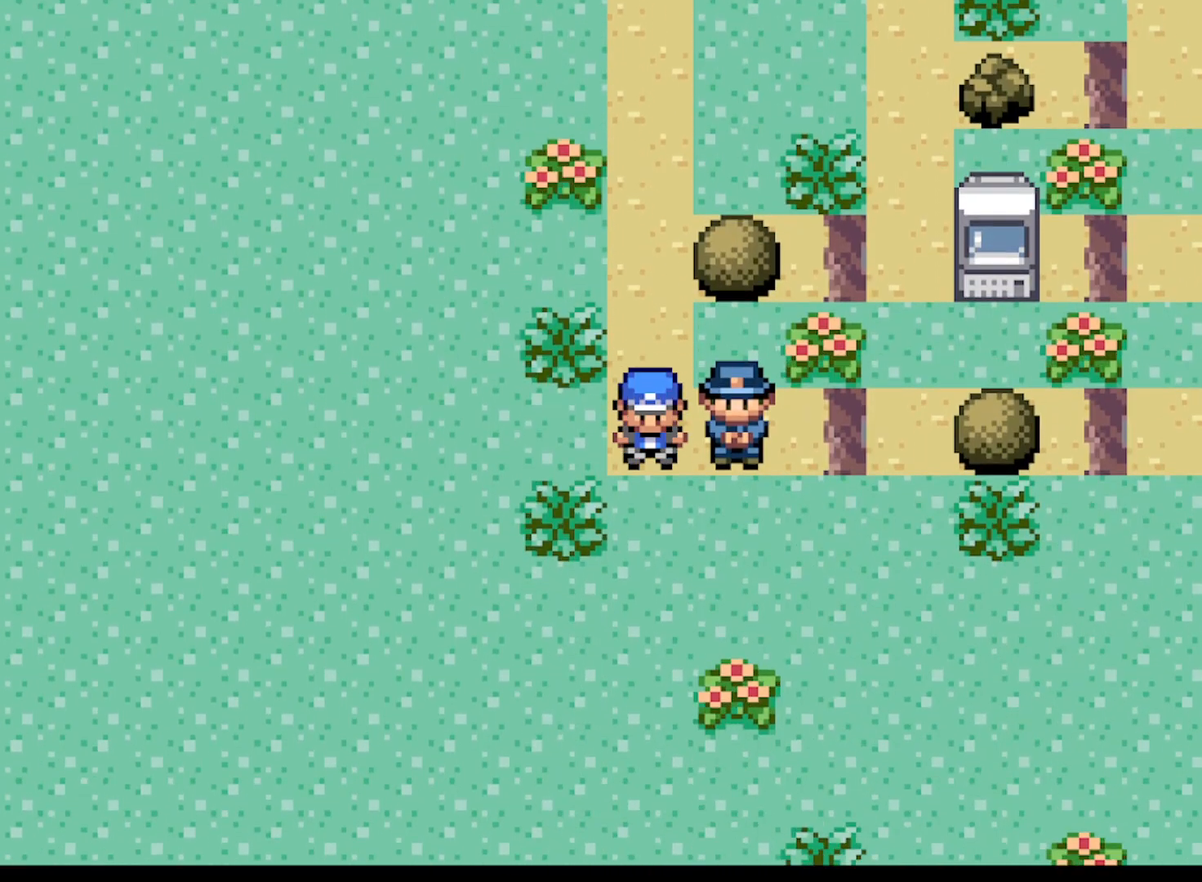
{"buttons": ["A"], "left_stick": "up", "events": [[41, "left_stick", "up"], [125, "A", "down"]]}
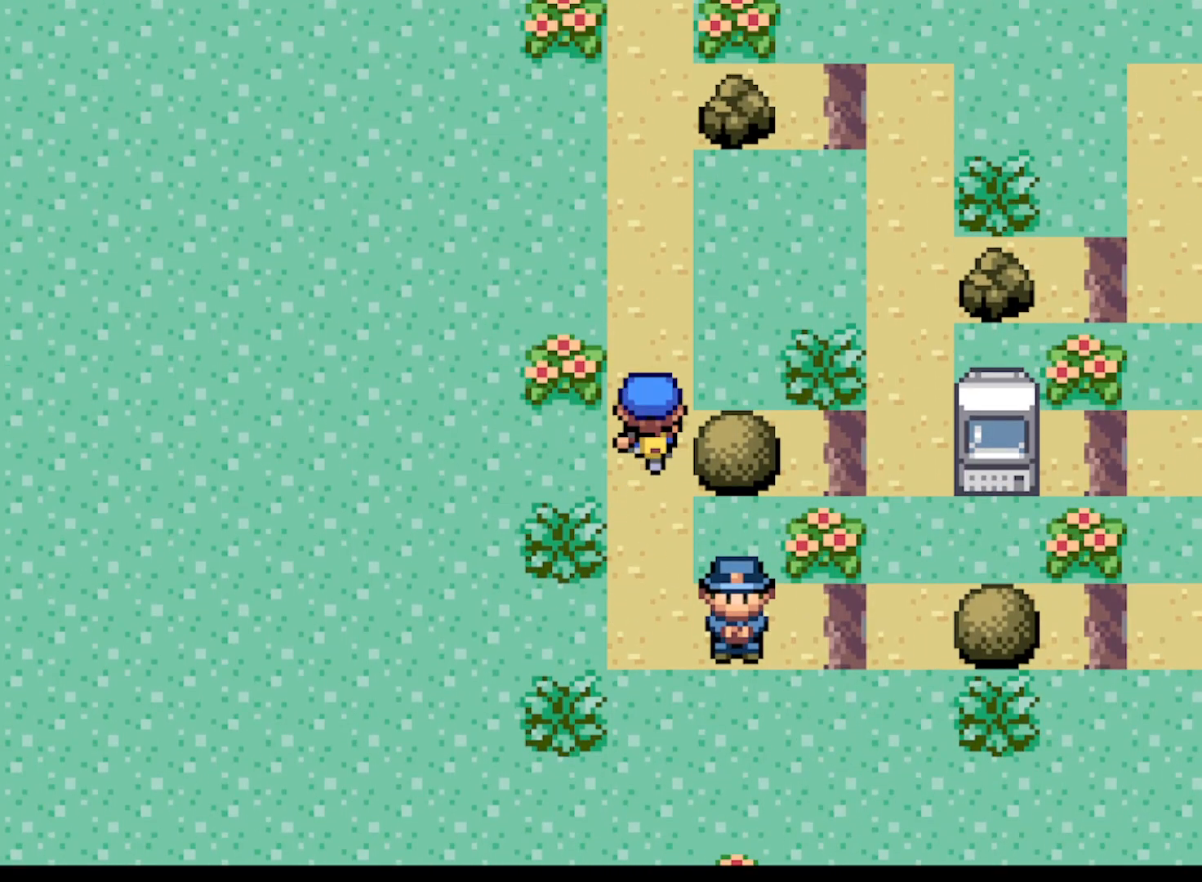
{"buttons": [], "left_stick": "center", "events": [[167, "A", "up"], [250, "left_stick", "center"]]}
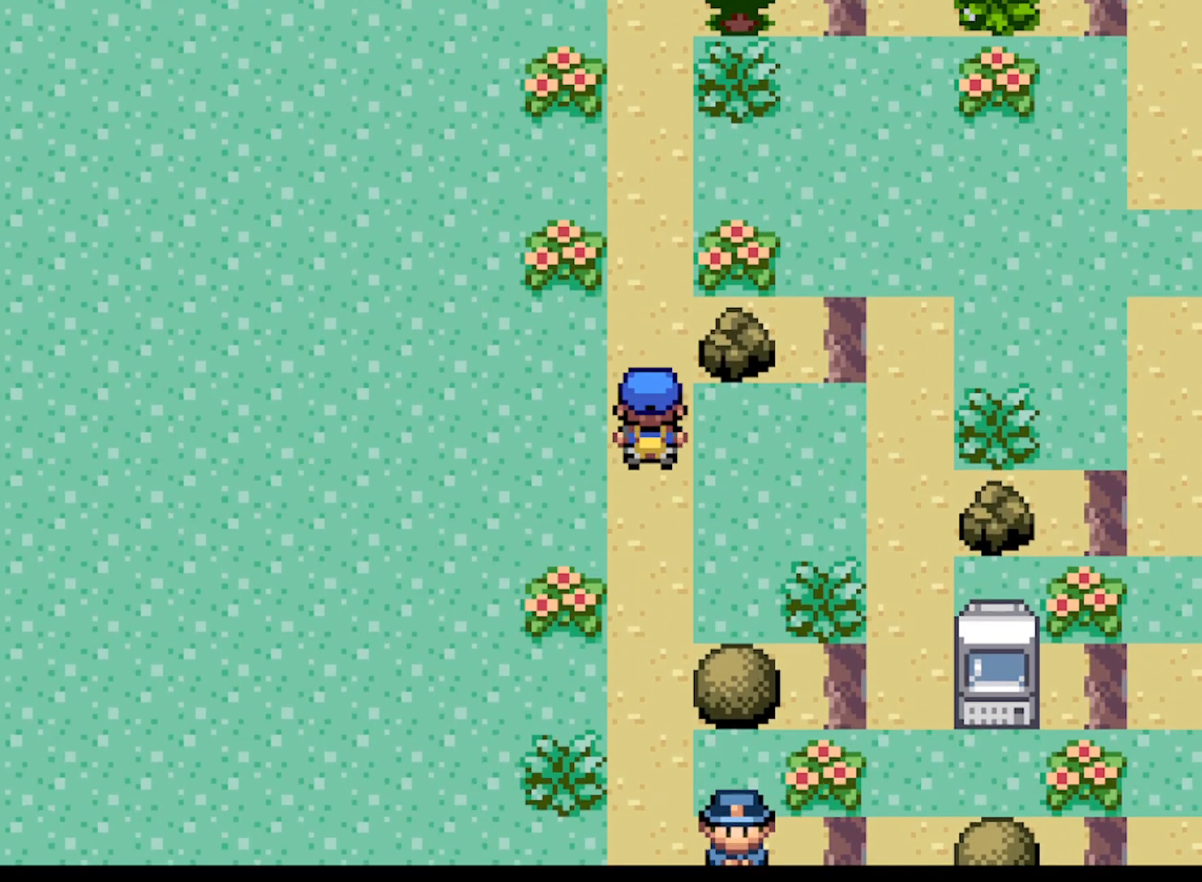
{"buttons": [], "left_stick": "up", "events": [[291, "left_stick", "up"]]}
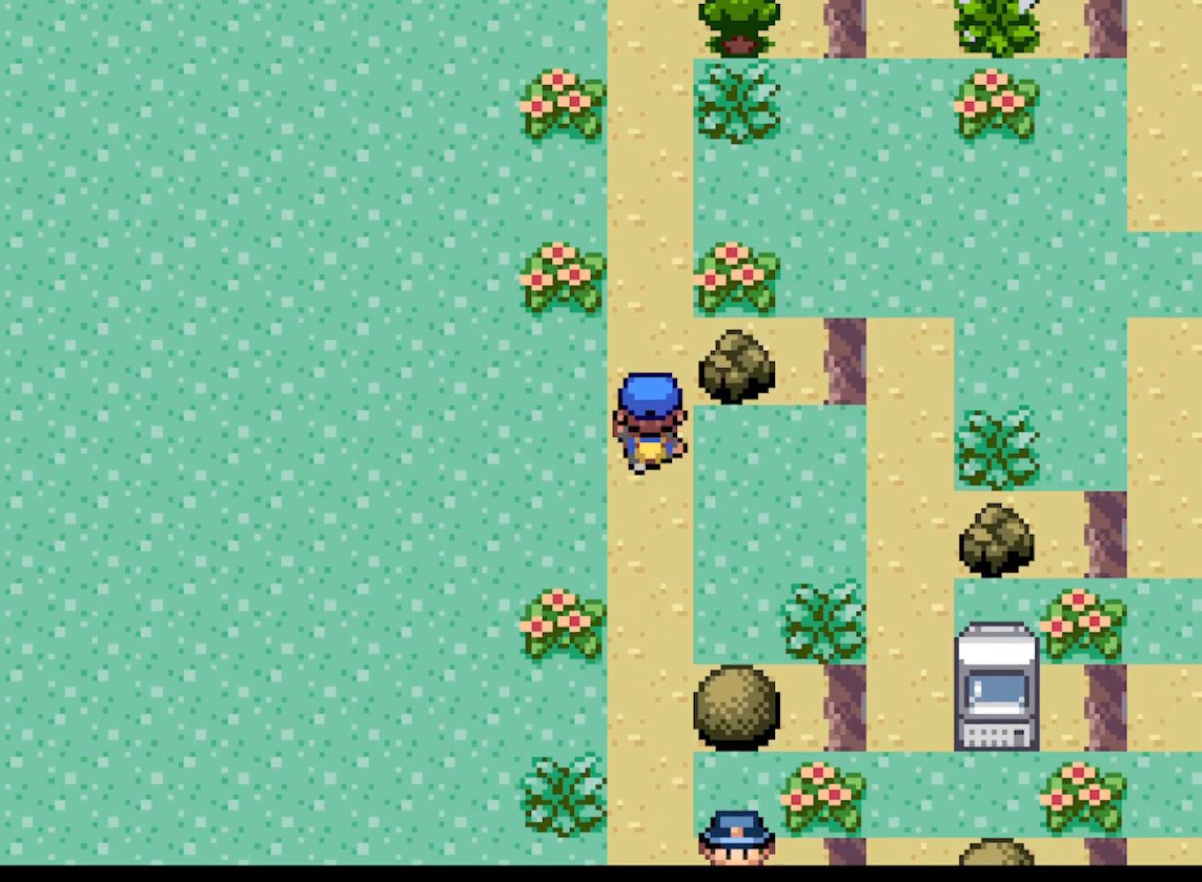
{"buttons": [], "left_stick": "center", "events": [[125, "left_stick", "center"], [209, "left_stick", "down"], [459, "left_stick", "center"]]}
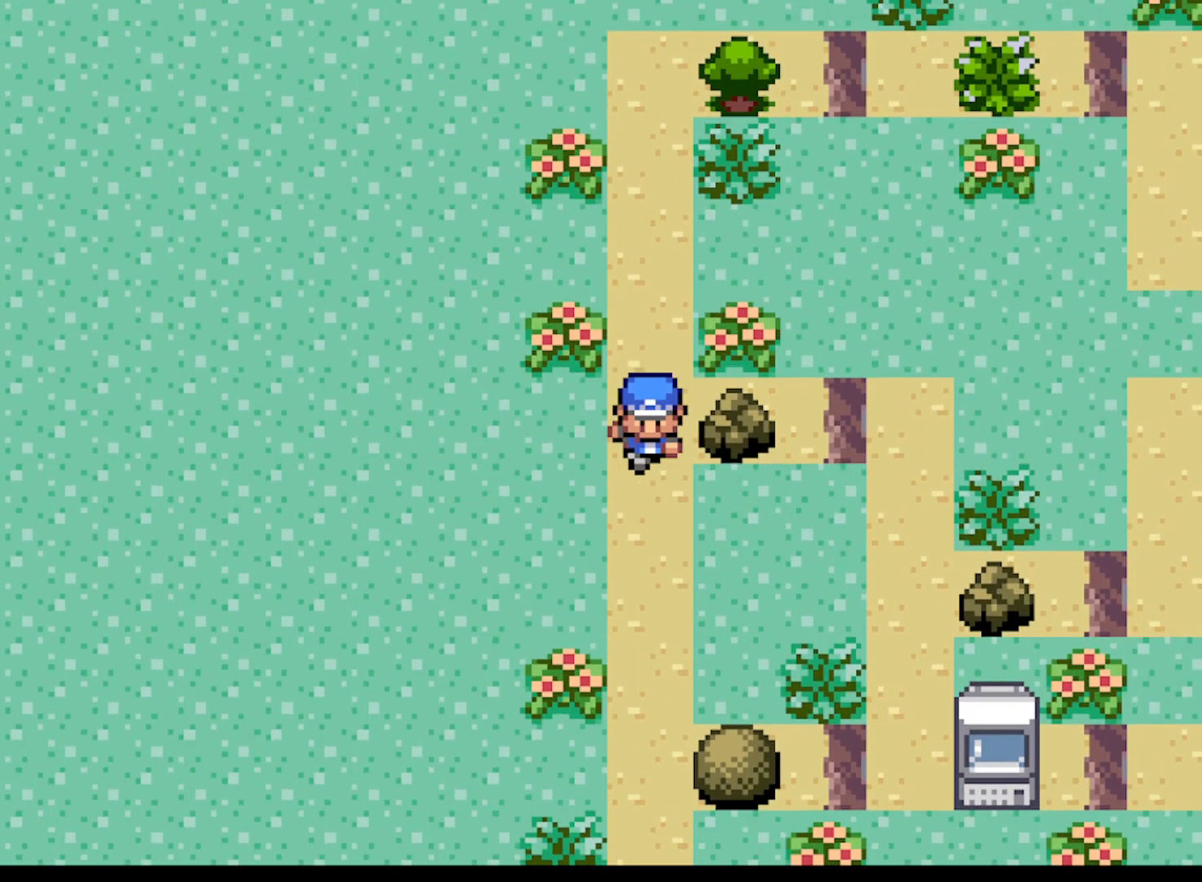
{"buttons": ["A"], "left_stick": "up", "events": [[125, "left_stick", "up"], [292, "A", "down"]]}
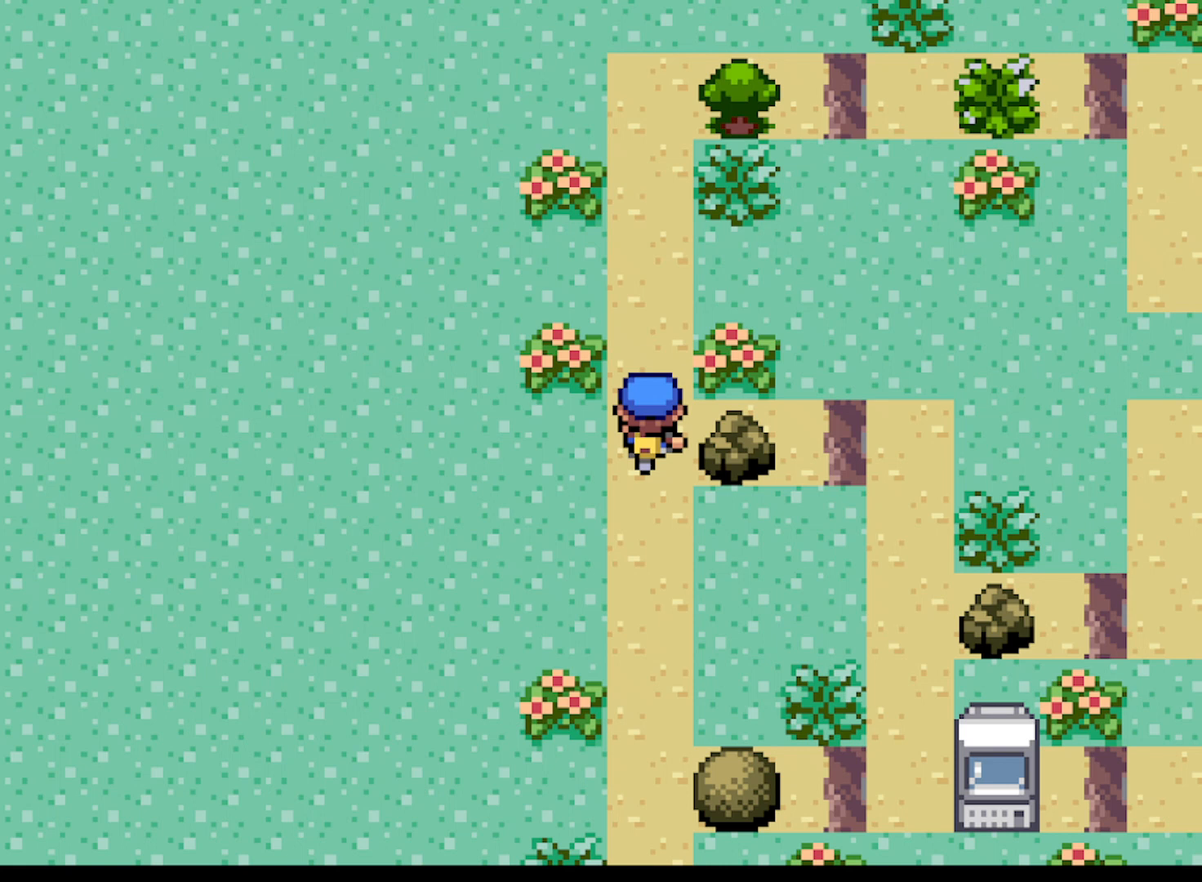
{"buttons": [], "left_stick": "center", "events": [[292, "A", "up"], [417, "left_stick", "center"]]}
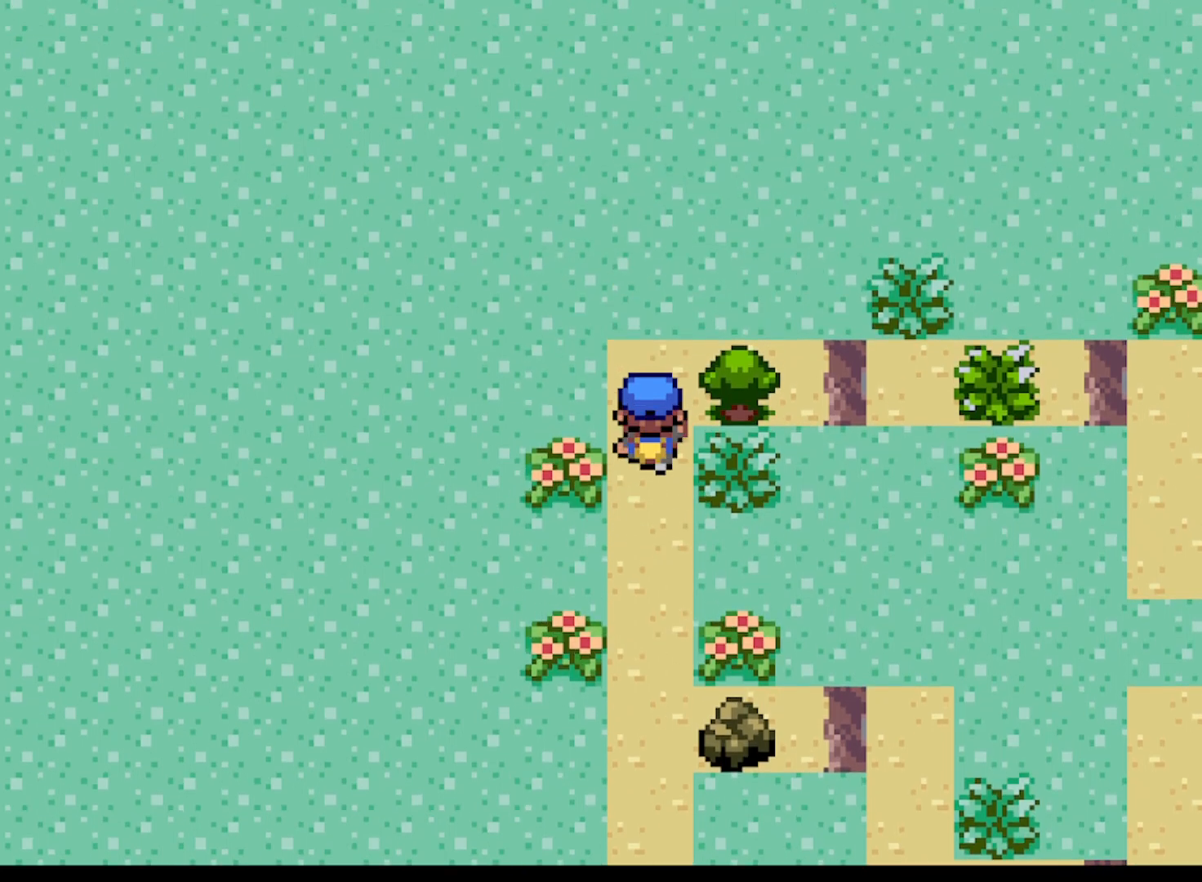
{"buttons": [], "left_stick": "center", "events": [[42, "DPAD_RIGHT", "down"], [208, "DPAD_RIGHT", "up"]]}
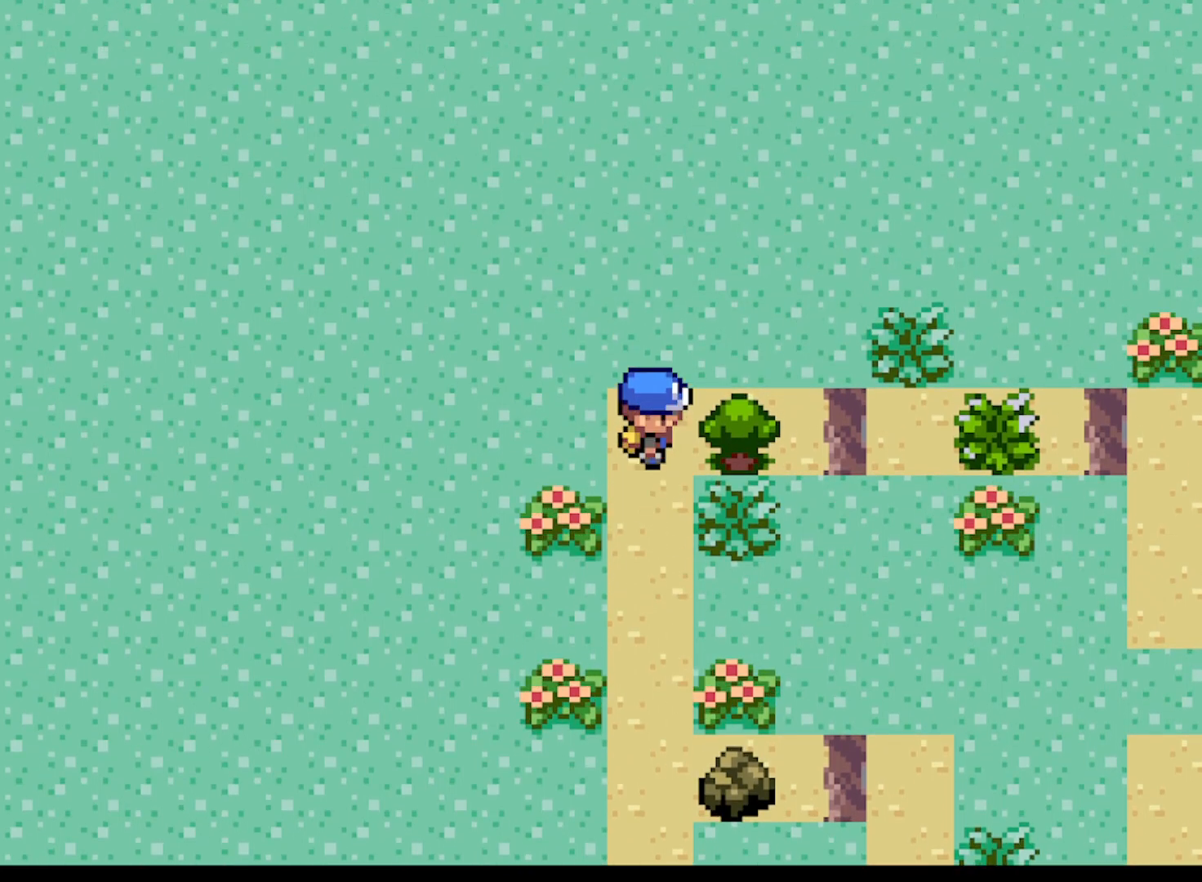
{"buttons": [], "left_stick": "center", "events": []}
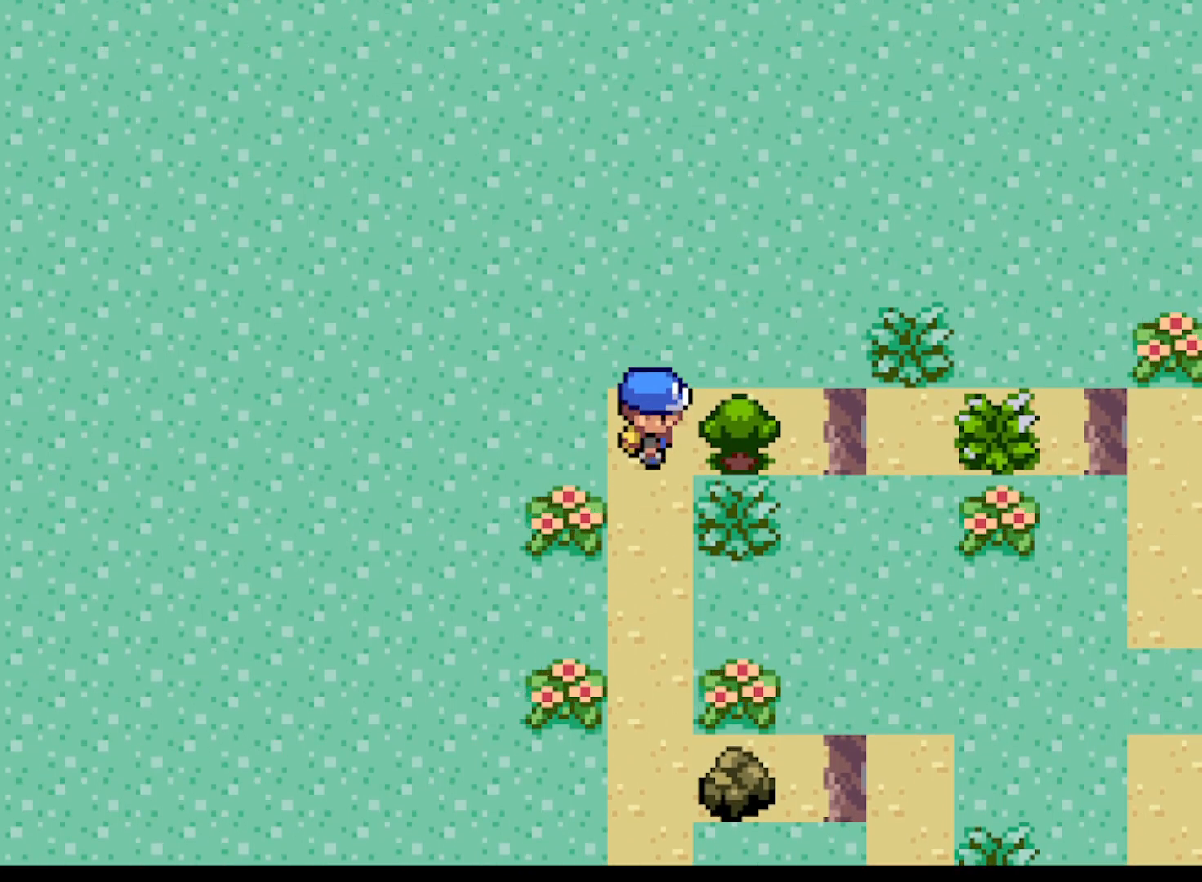
{"buttons": [], "left_stick": "center", "events": [[208, "START", "down"], [333, "START", "up"]]}
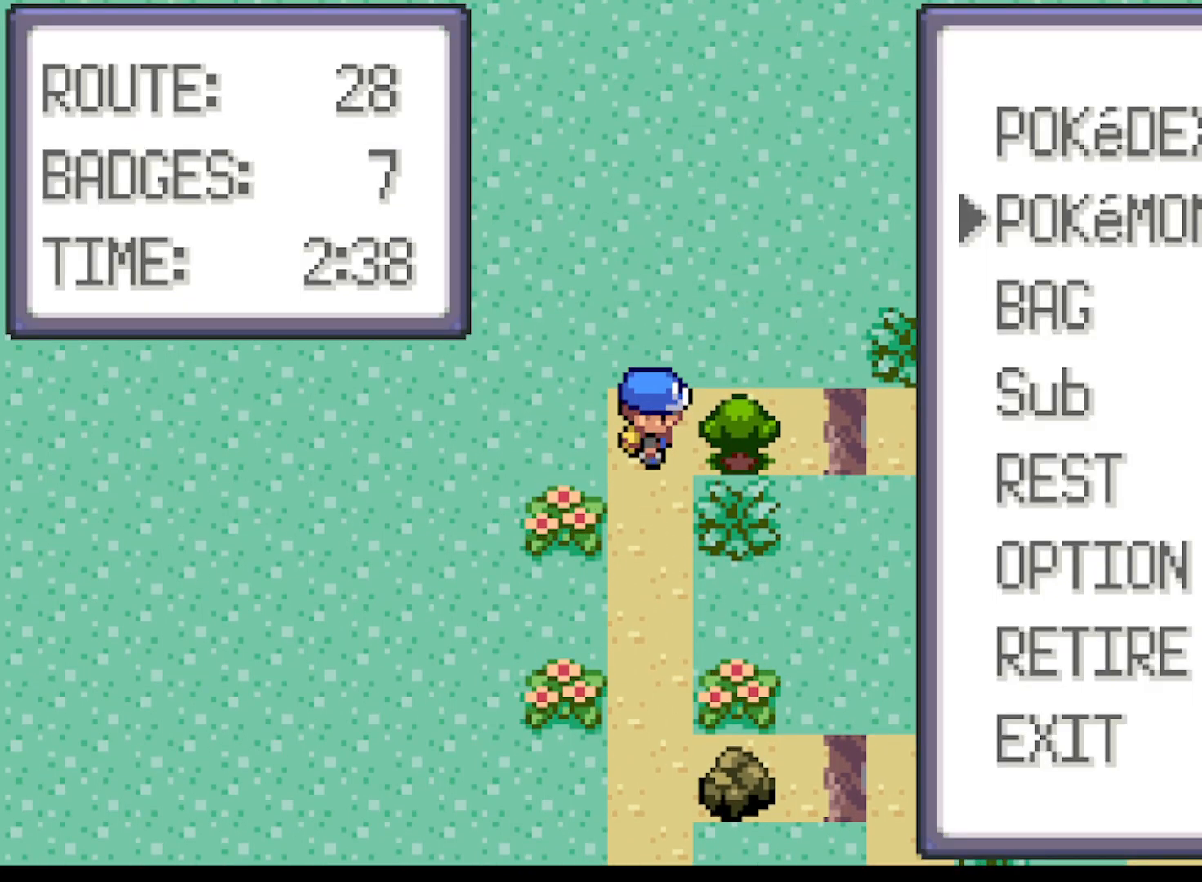
{"buttons": [], "left_stick": "center", "events": [[251, "START", "down"], [334, "START", "up"]]}